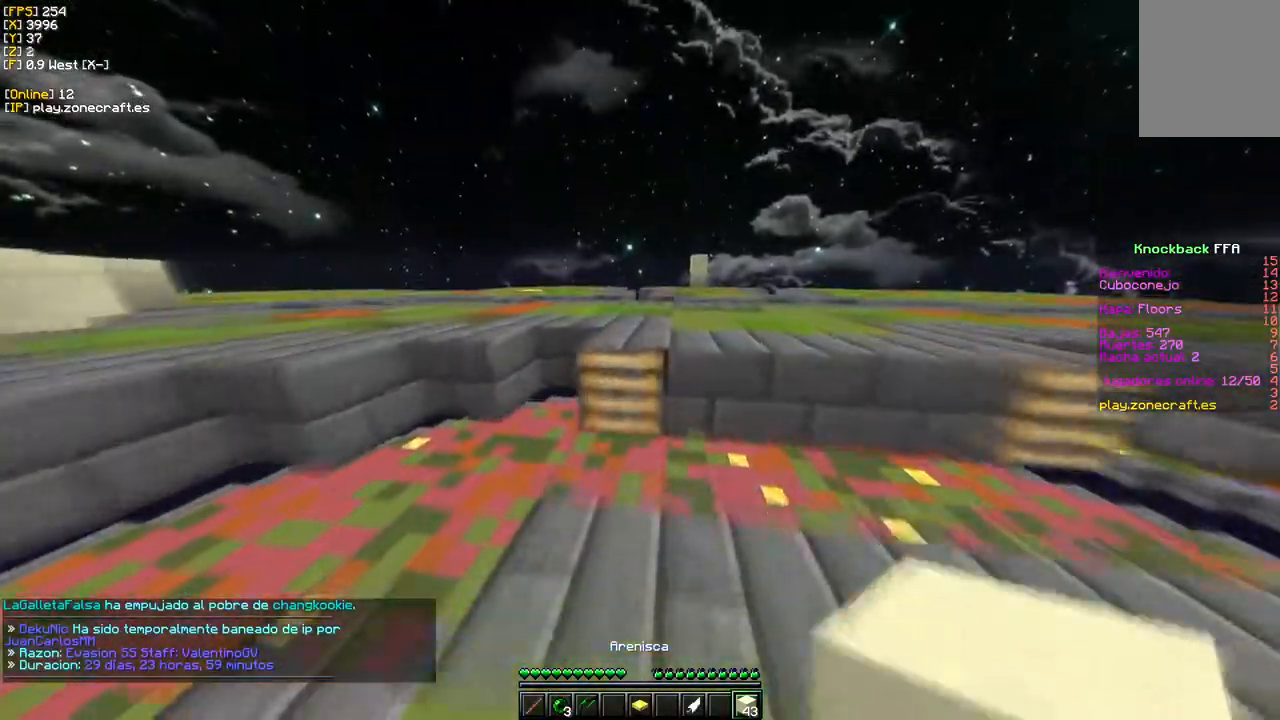
Gameplay with keyboard and mouse; each line is a JSON object with the keys and mouse buttons held at the frame after it. "events" lists presses ("down") and releases ("up") of "a", "d", "s", "w", "mouse_left" and "mouse_right" between this image and that frame as [ms after this image, input, new state], when the widget could be followed in between. "mouse_left", "mouse_right" = the "left", "right" buttons of the "mouse" list. No other keys are recorded. Fast repeated clicks can show as one long hold. Mouse movement is not recorded.
{"keys": ["w"], "mouse": [], "events": []}
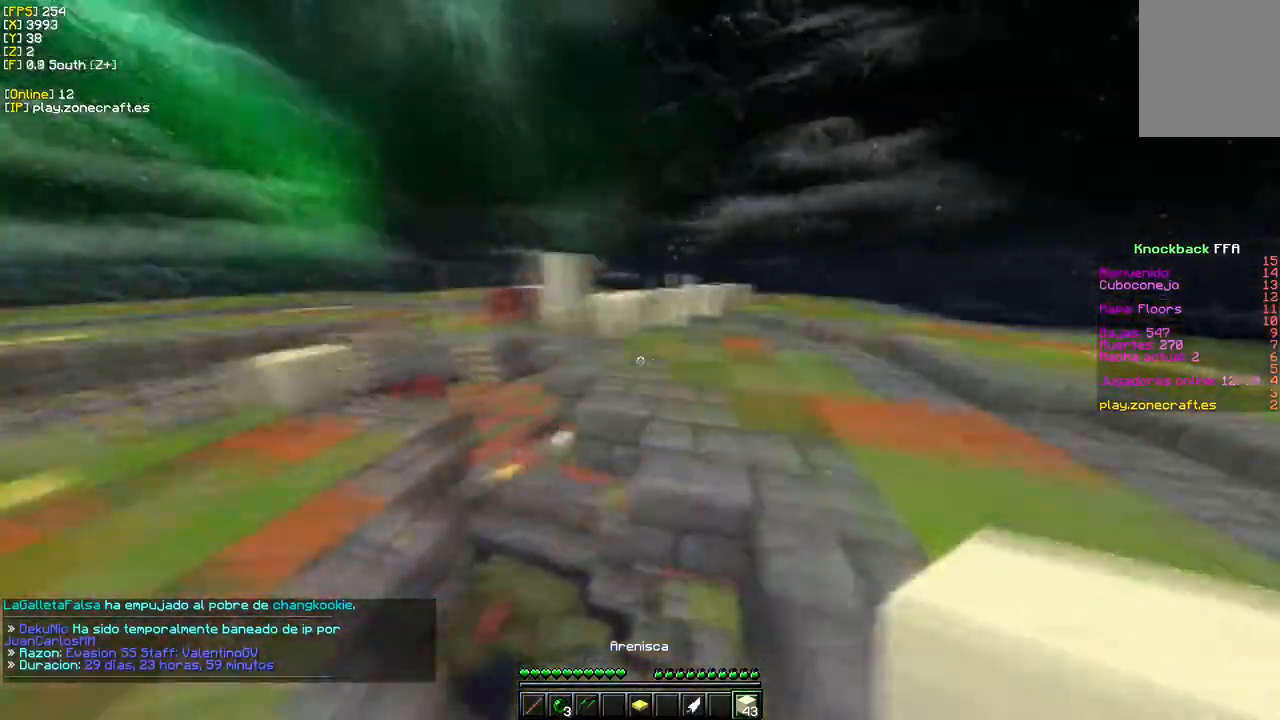
{"keys": ["w"], "mouse": [], "events": [[33, "d", "down"], [317, "d", "up"]]}
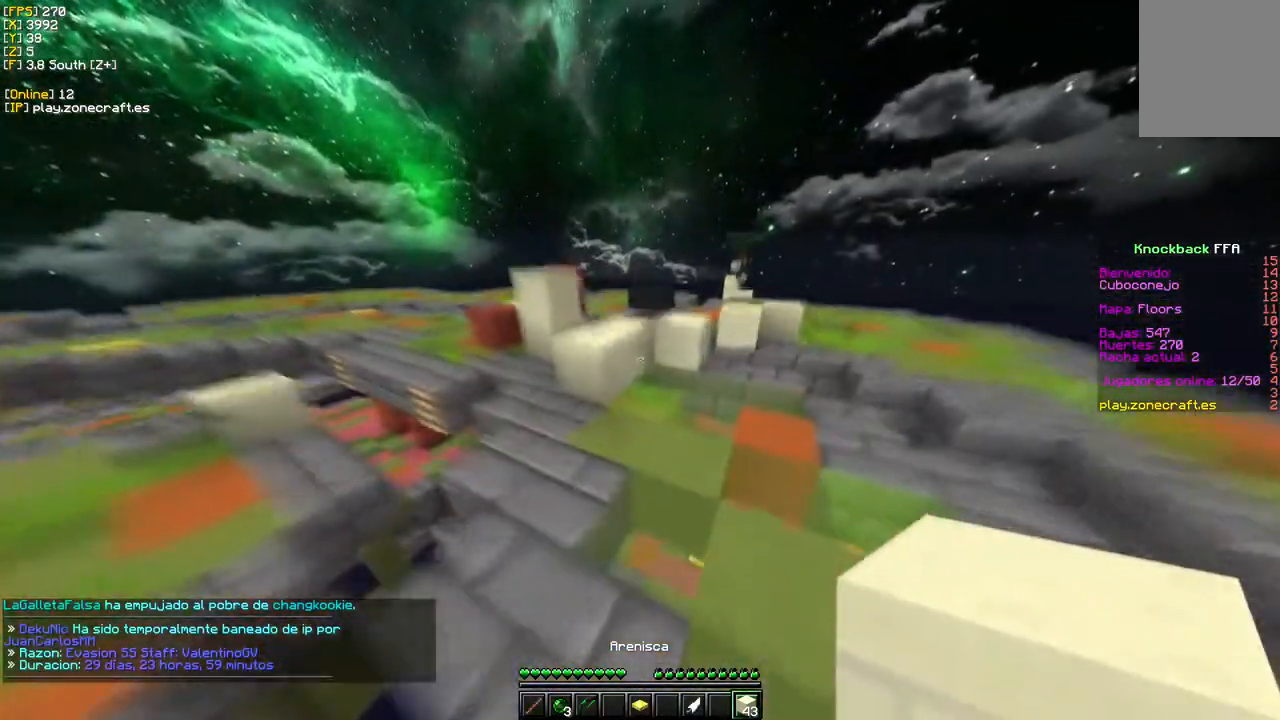
{"keys": ["w"], "mouse": [], "events": []}
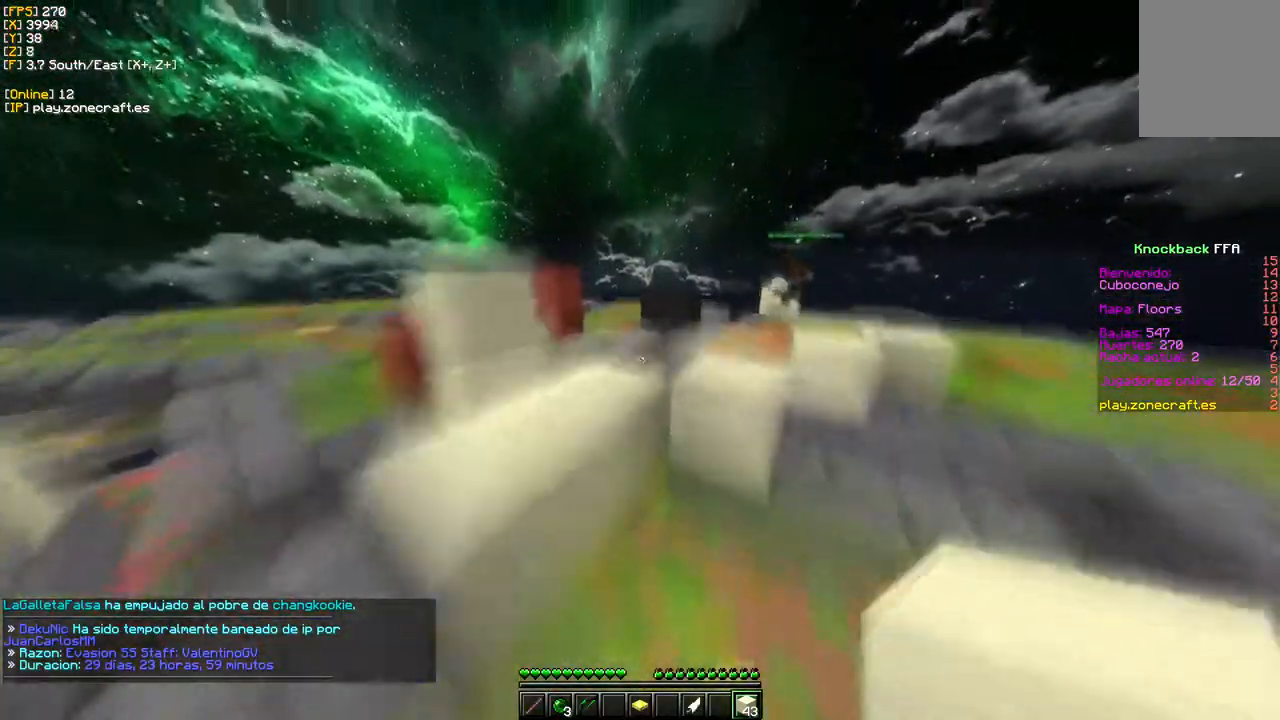
{"keys": ["d", "w"], "mouse": [], "events": [[383, "d", "down"]]}
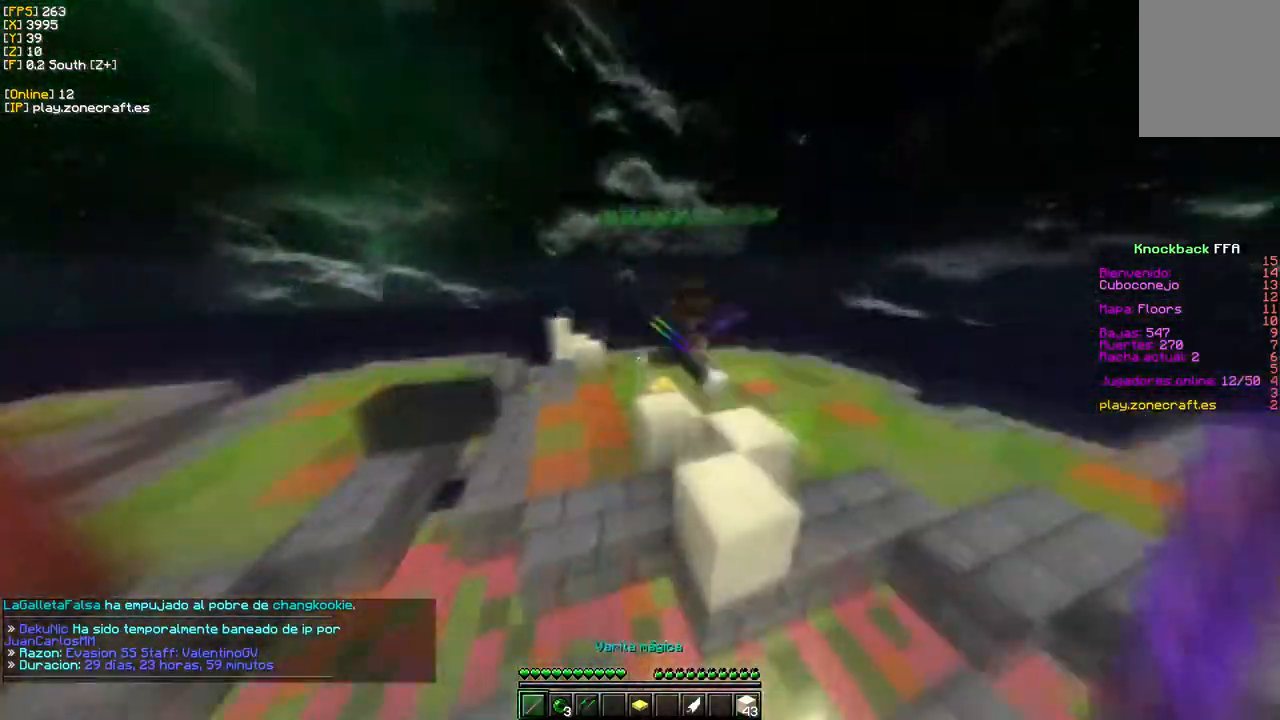
{"keys": ["d", "w"], "mouse": ["left"], "events": [[117, "mouse_left", "down"]]}
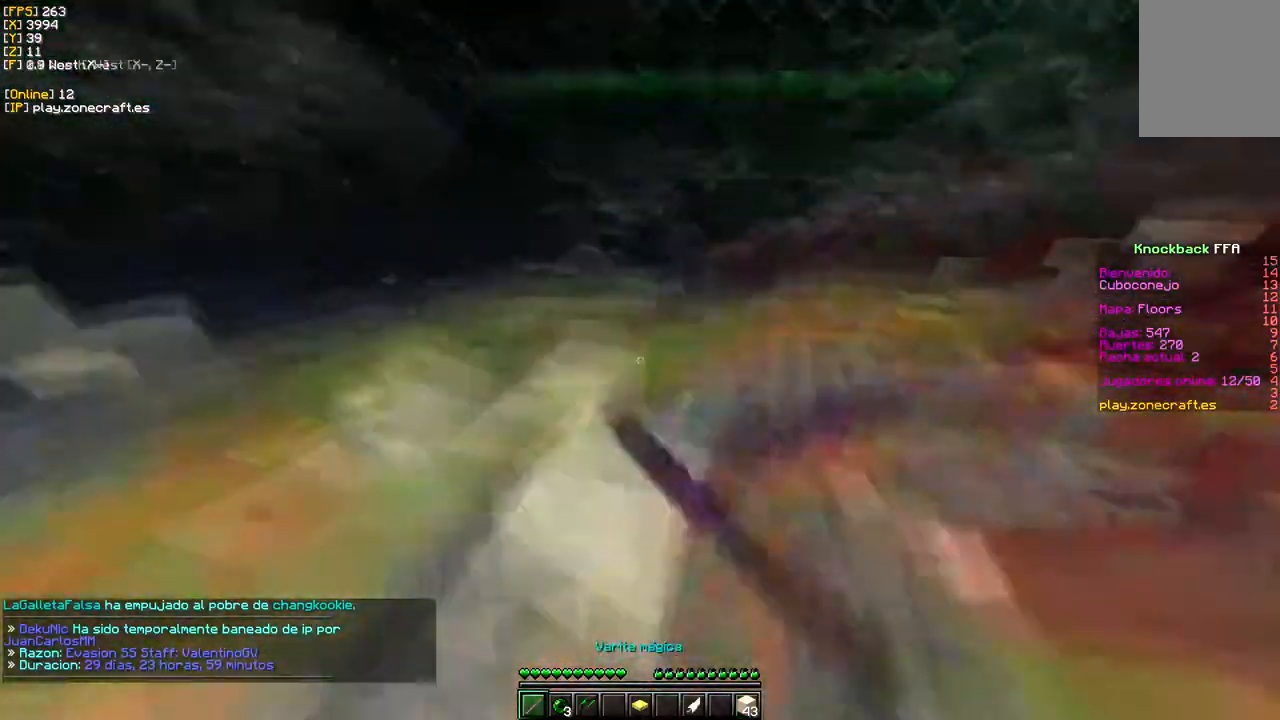
{"keys": ["d", "w"], "mouse": [], "events": [[233, "mouse_left", "up"]]}
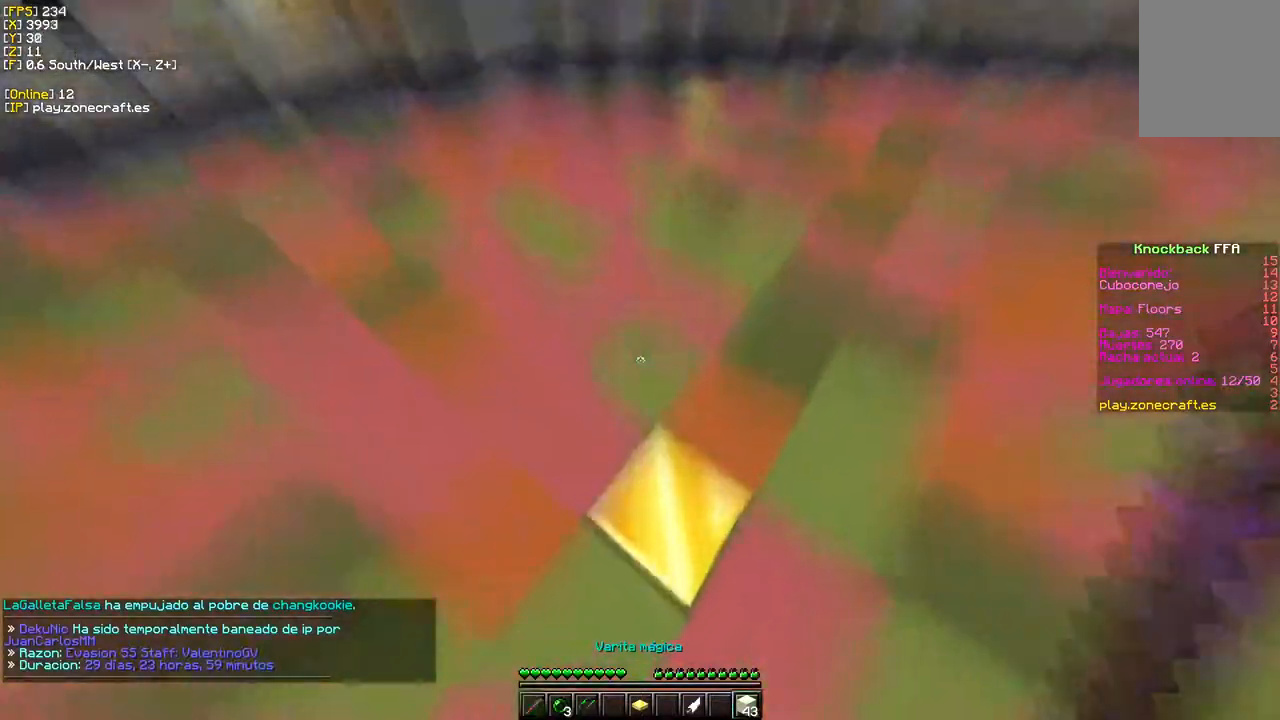
{"keys": ["d", "w"], "mouse": [], "events": [[267, "d", "up"], [333, "d", "down"]]}
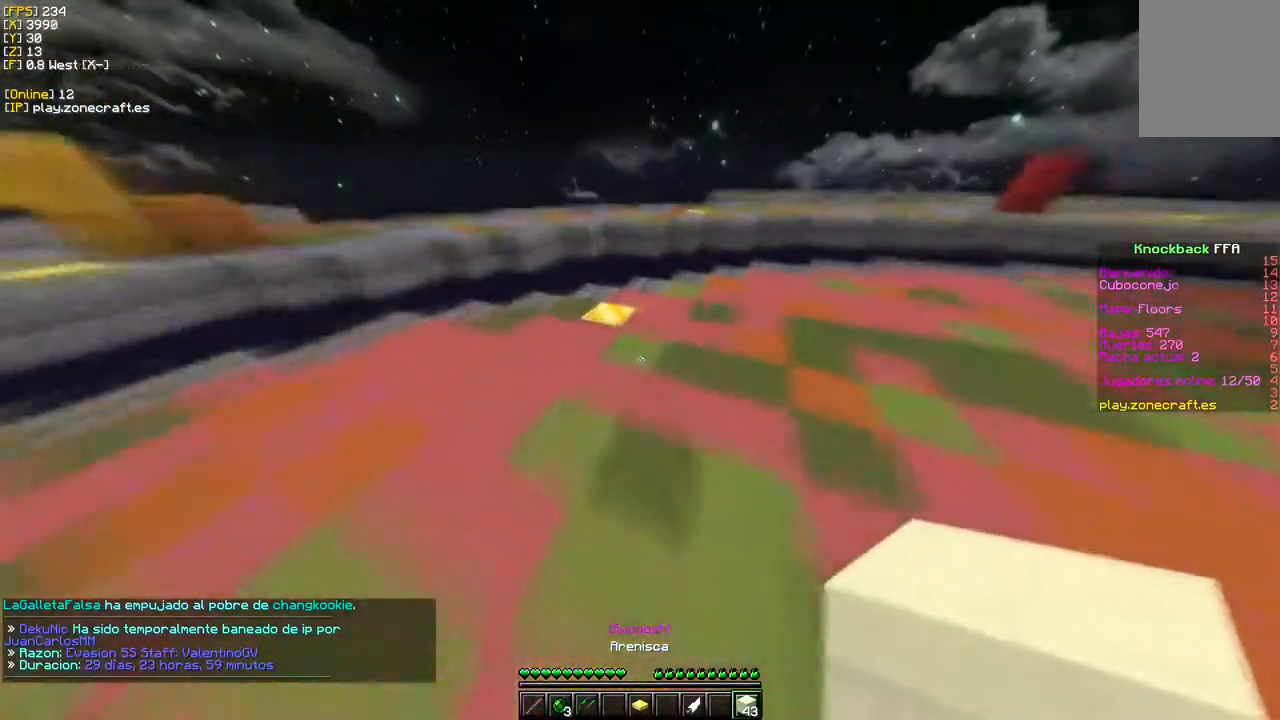
{"keys": ["w"], "mouse": [], "events": [[467, "d", "up"]]}
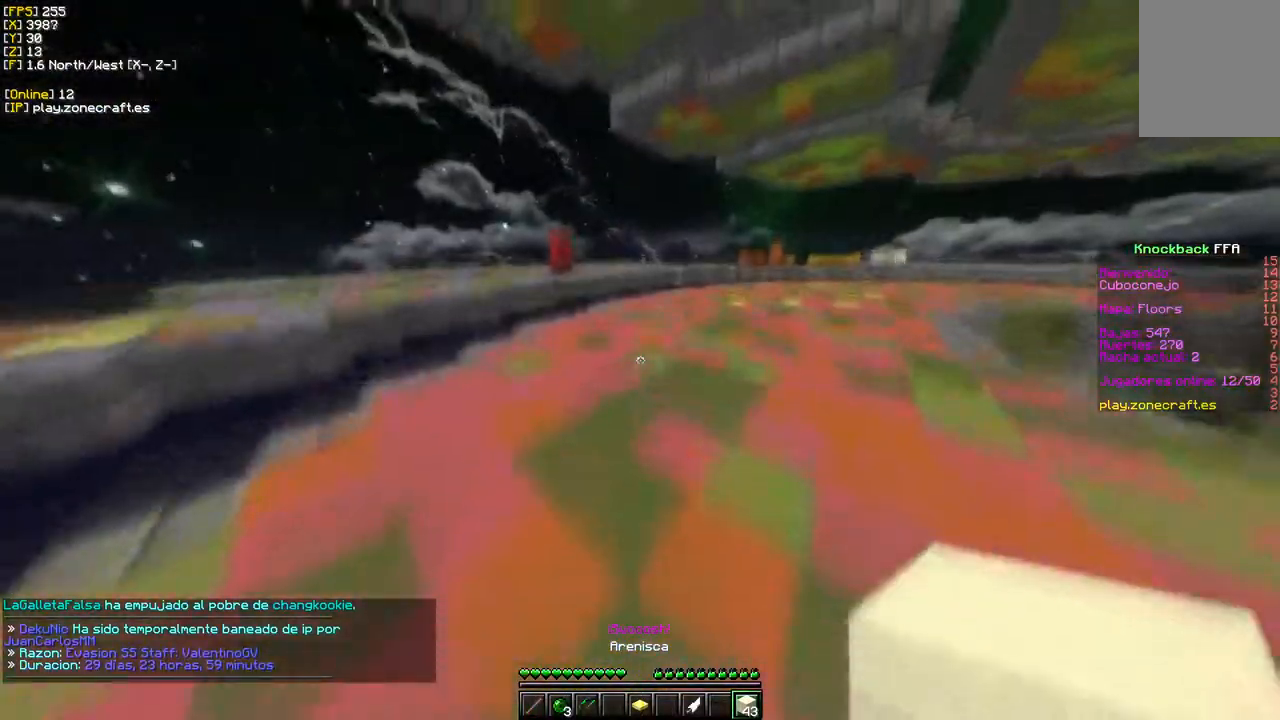
{"keys": ["a", "w"], "mouse": [], "events": [[417, "a", "down"]]}
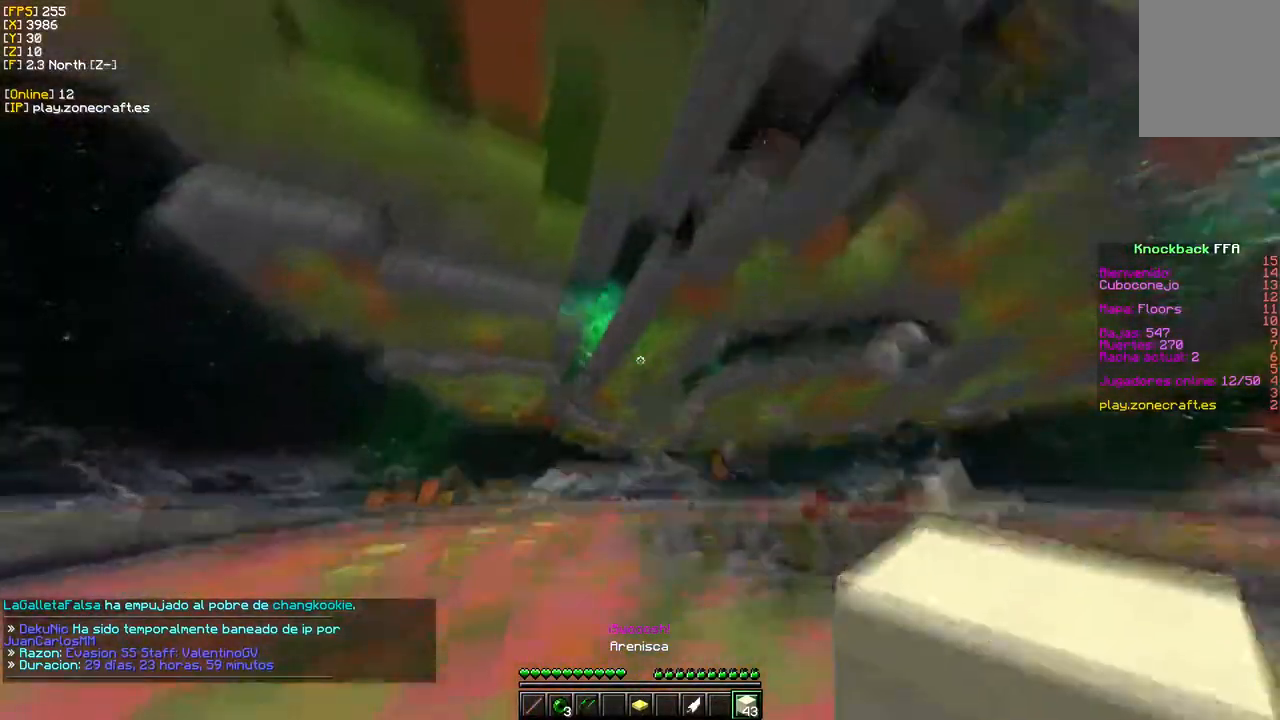
{"keys": ["a", "w"], "mouse": [], "events": []}
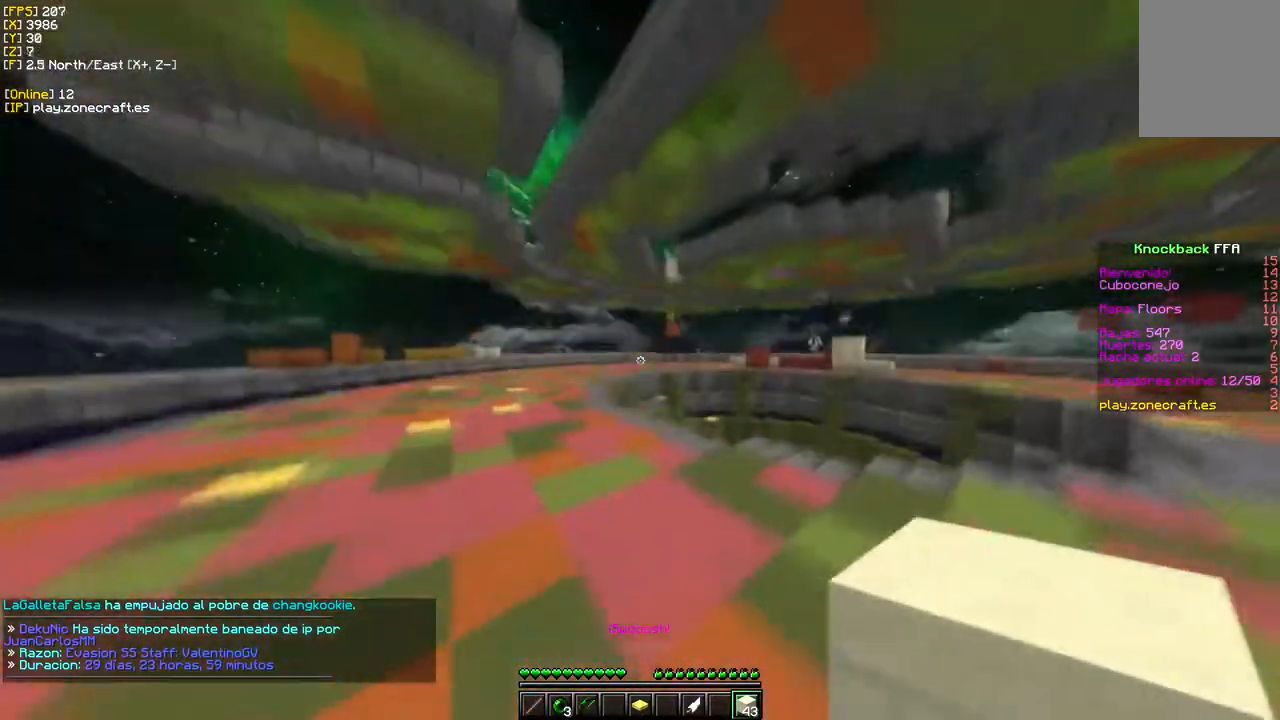
{"keys": ["w"], "mouse": [], "events": [[300, "a", "up"]]}
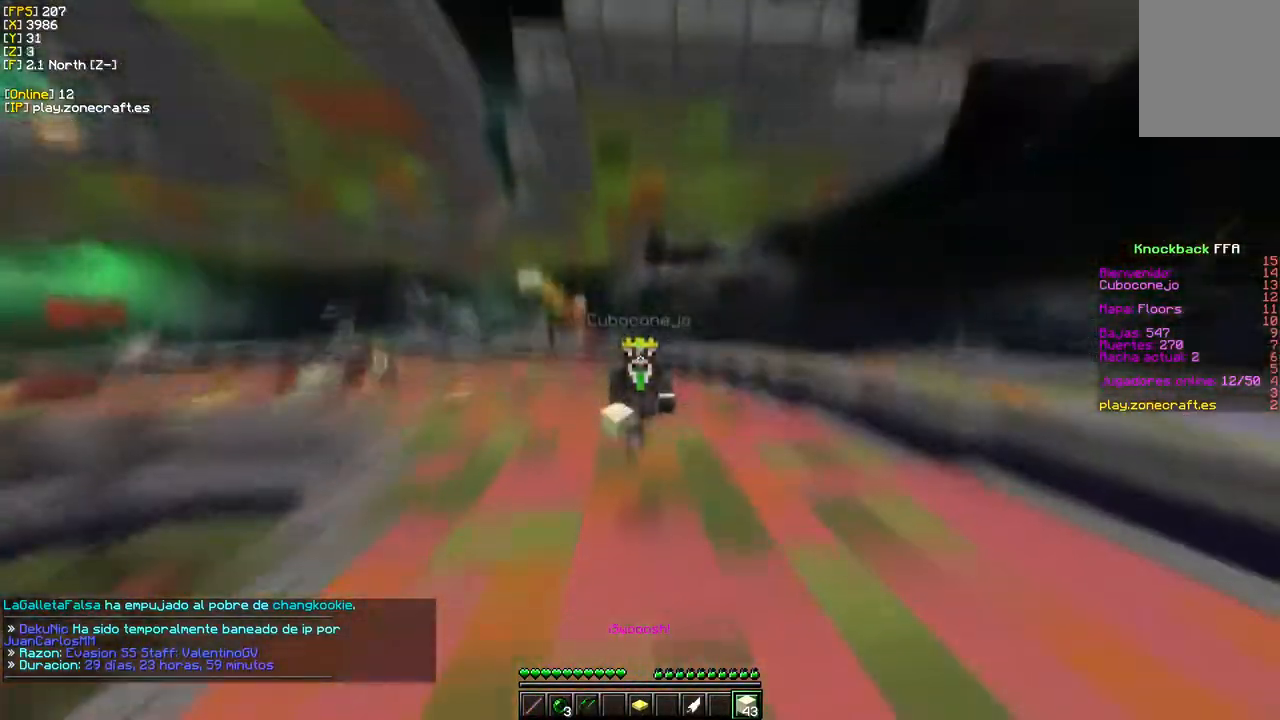
{"keys": ["w"], "mouse": [], "events": []}
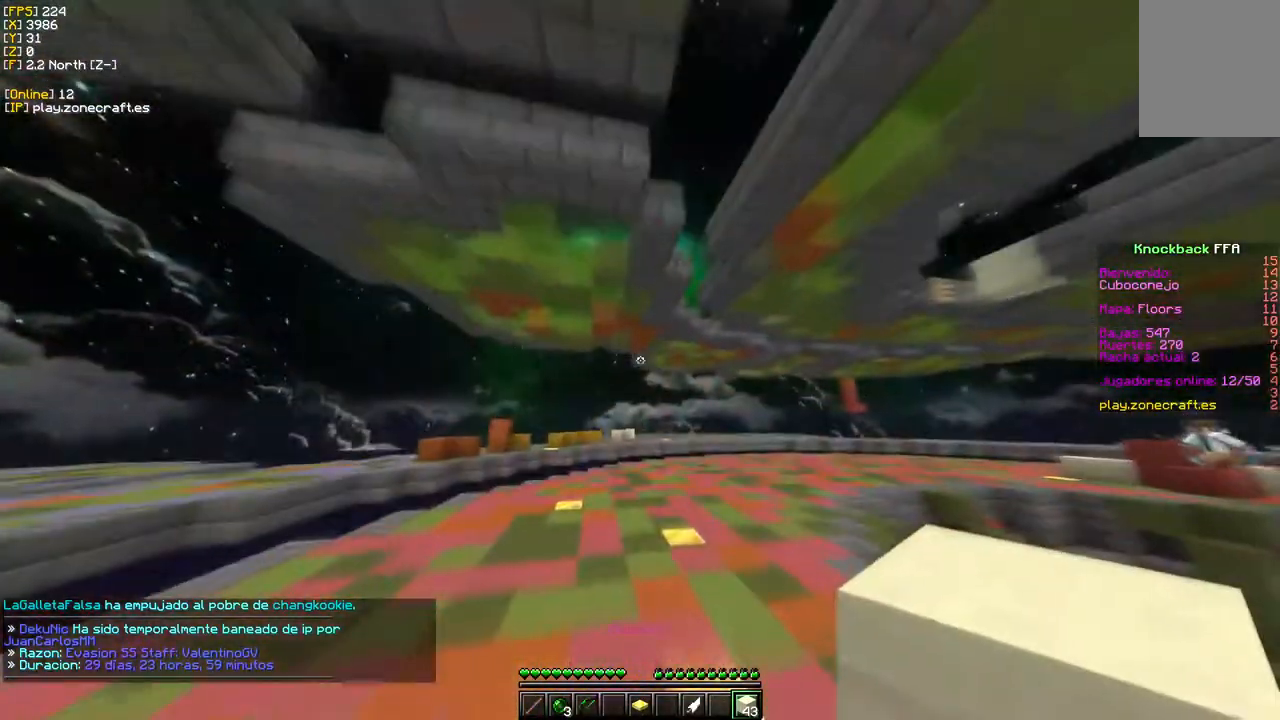
{"keys": ["w"], "mouse": [], "events": []}
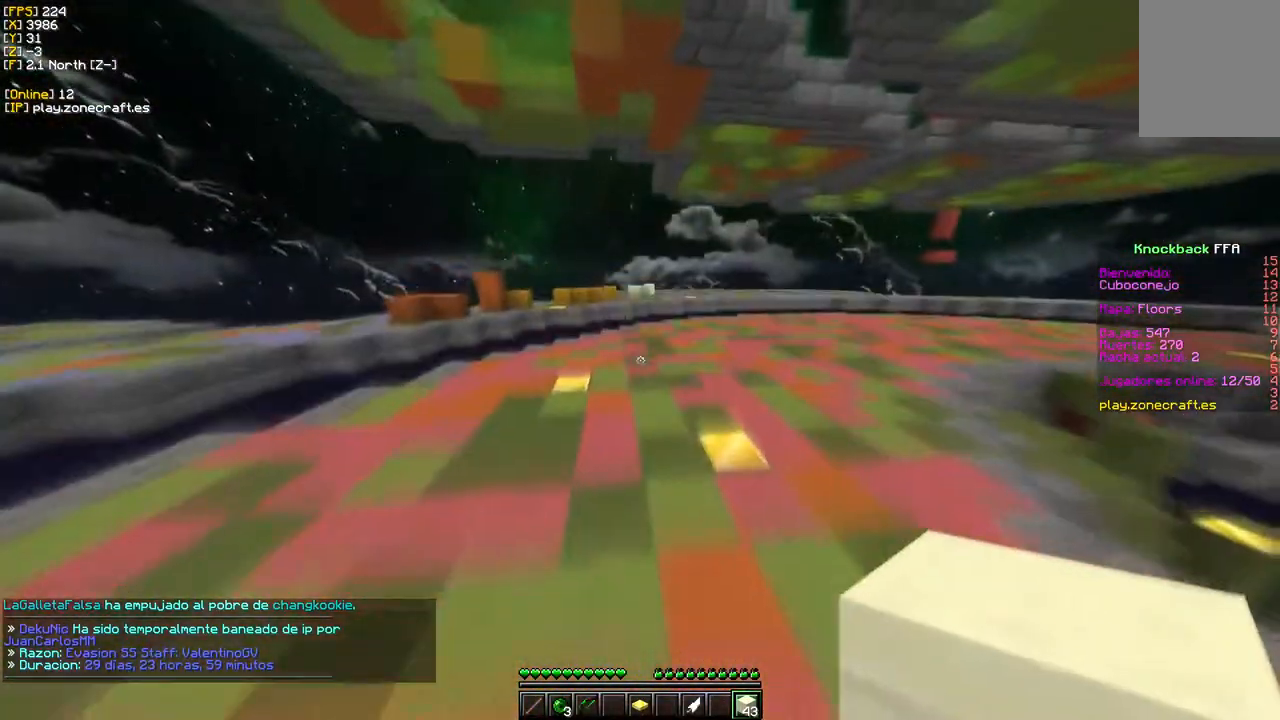
{"keys": ["a", "w"], "mouse": [], "events": [[483, "a", "down"]]}
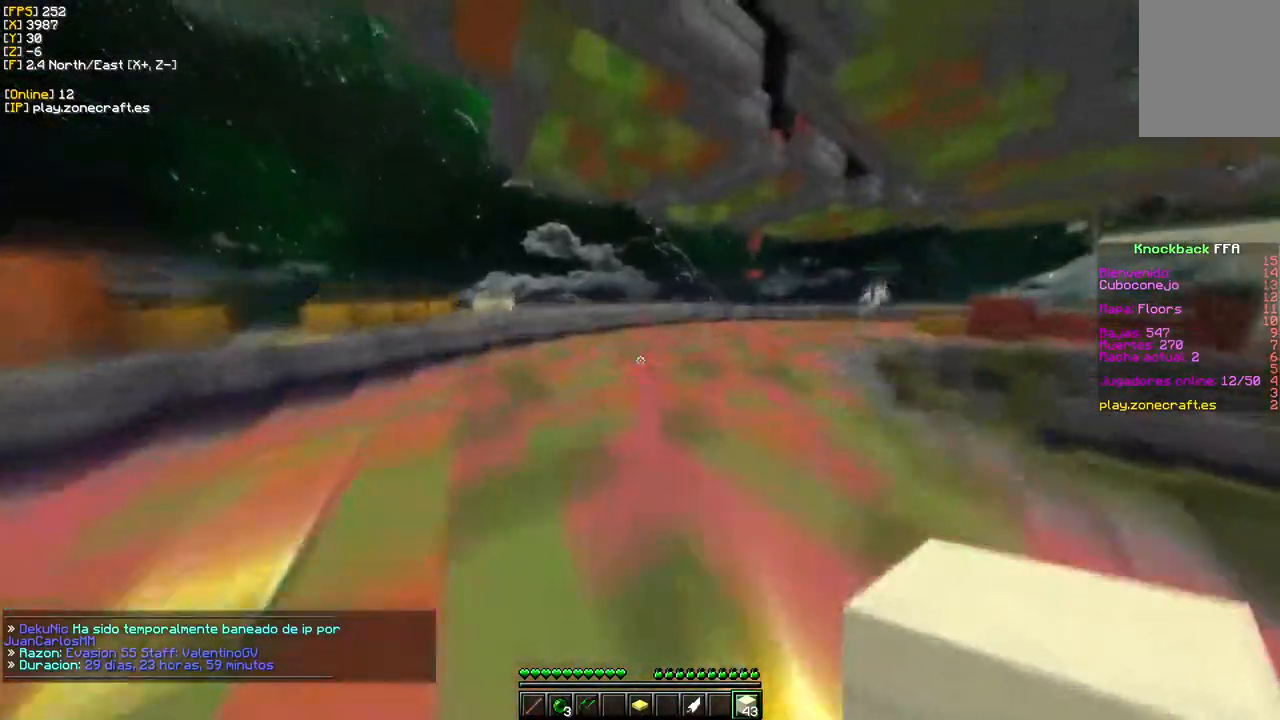
{"keys": ["a", "w"], "mouse": [], "events": []}
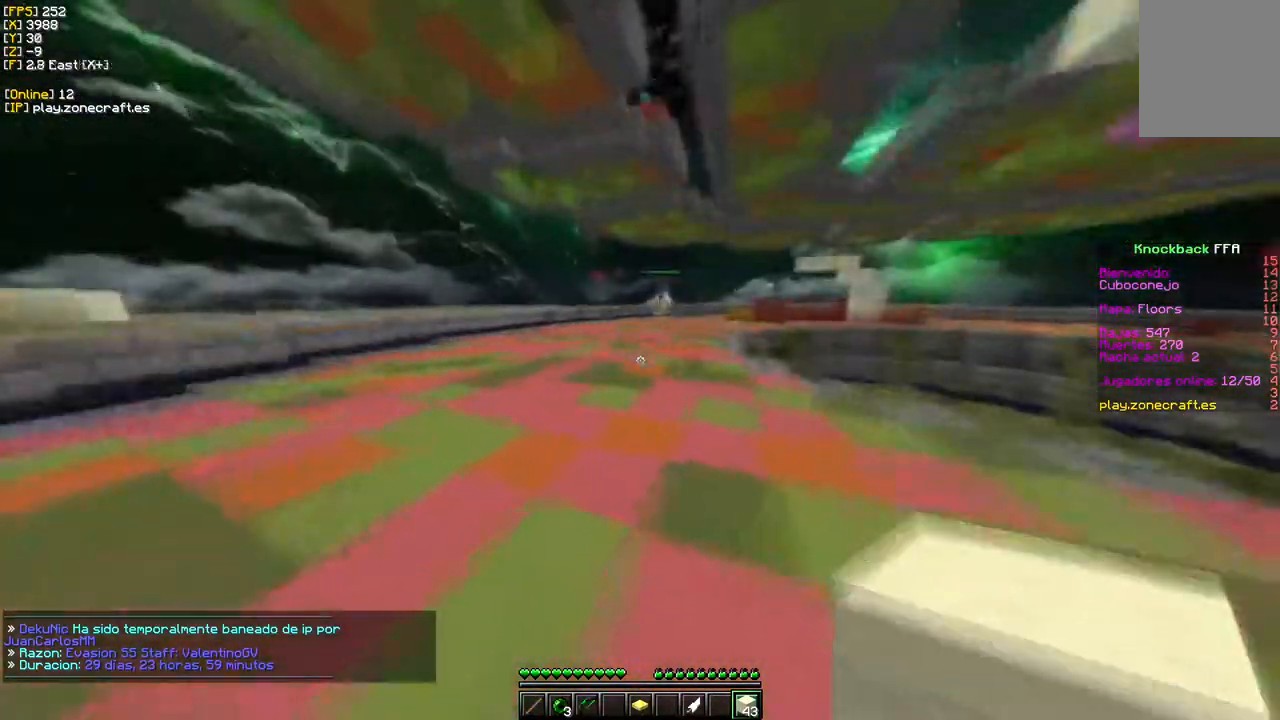
{"keys": ["w"], "mouse": [], "events": [[100, "a", "up"]]}
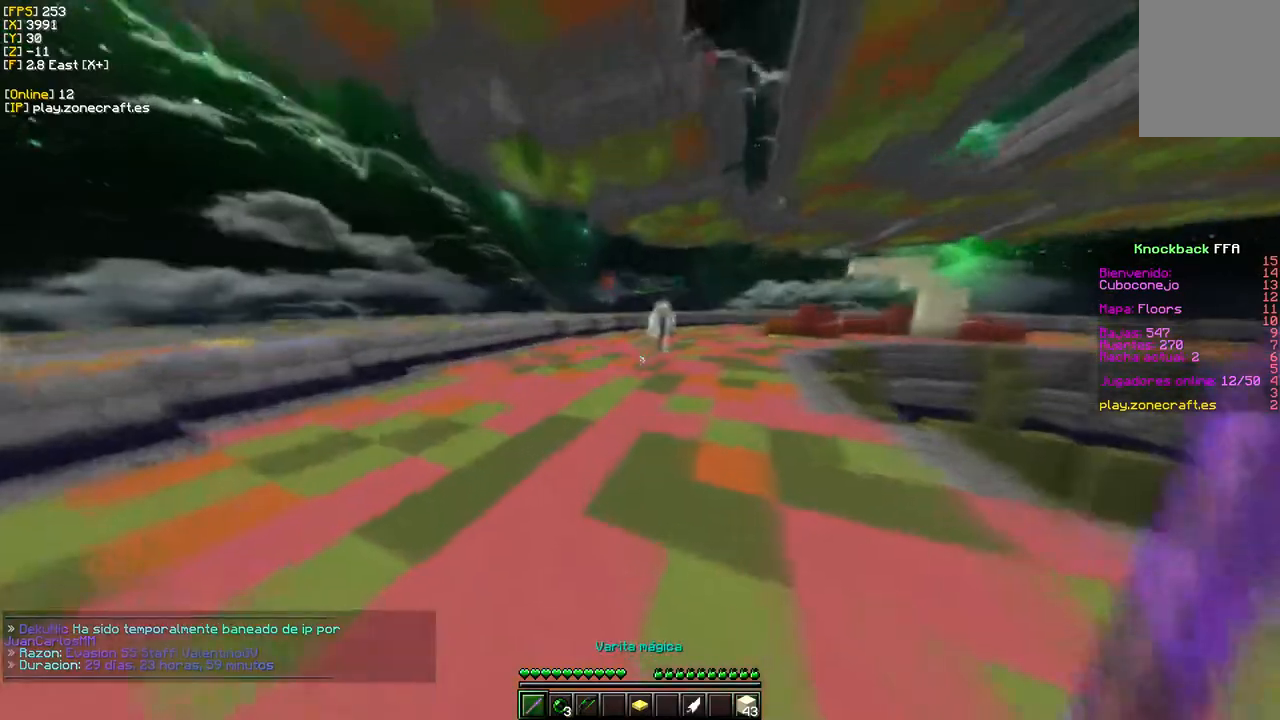
{"keys": ["d", "w"], "mouse": ["left"], "events": [[100, "d", "down"], [467, "mouse_left", "down"]]}
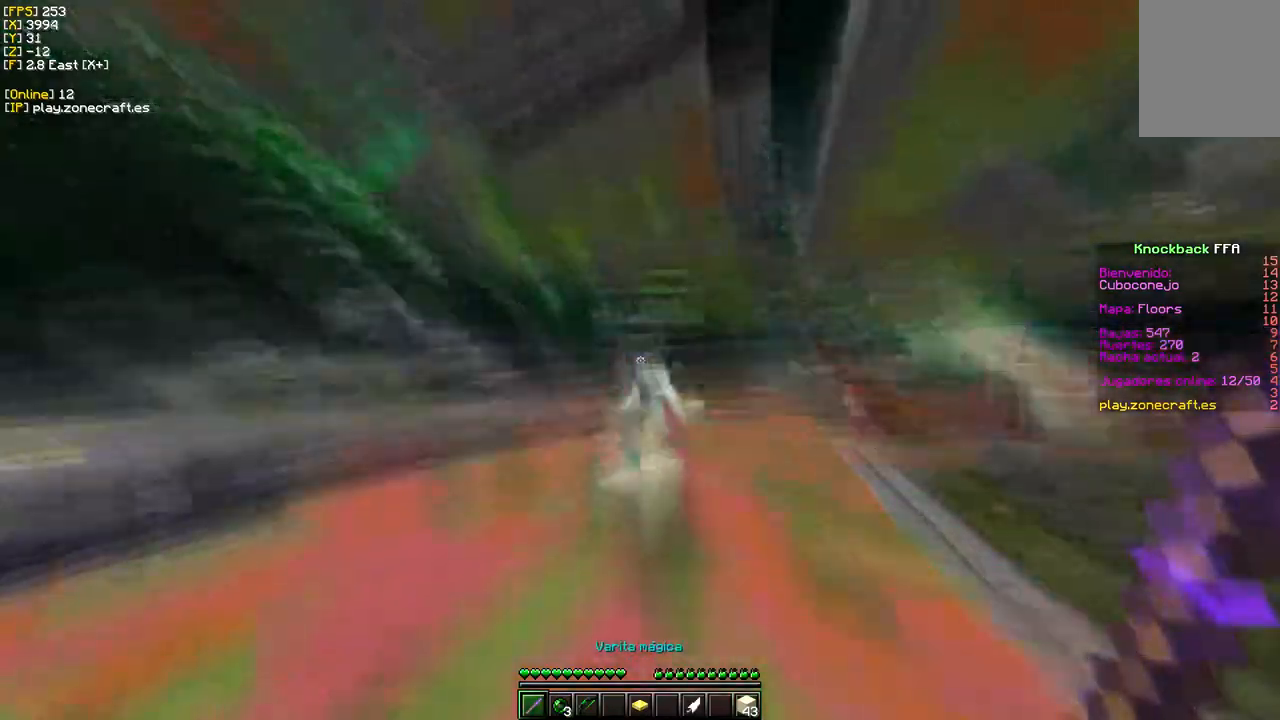
{"keys": ["d", "w"], "mouse": ["left"], "events": []}
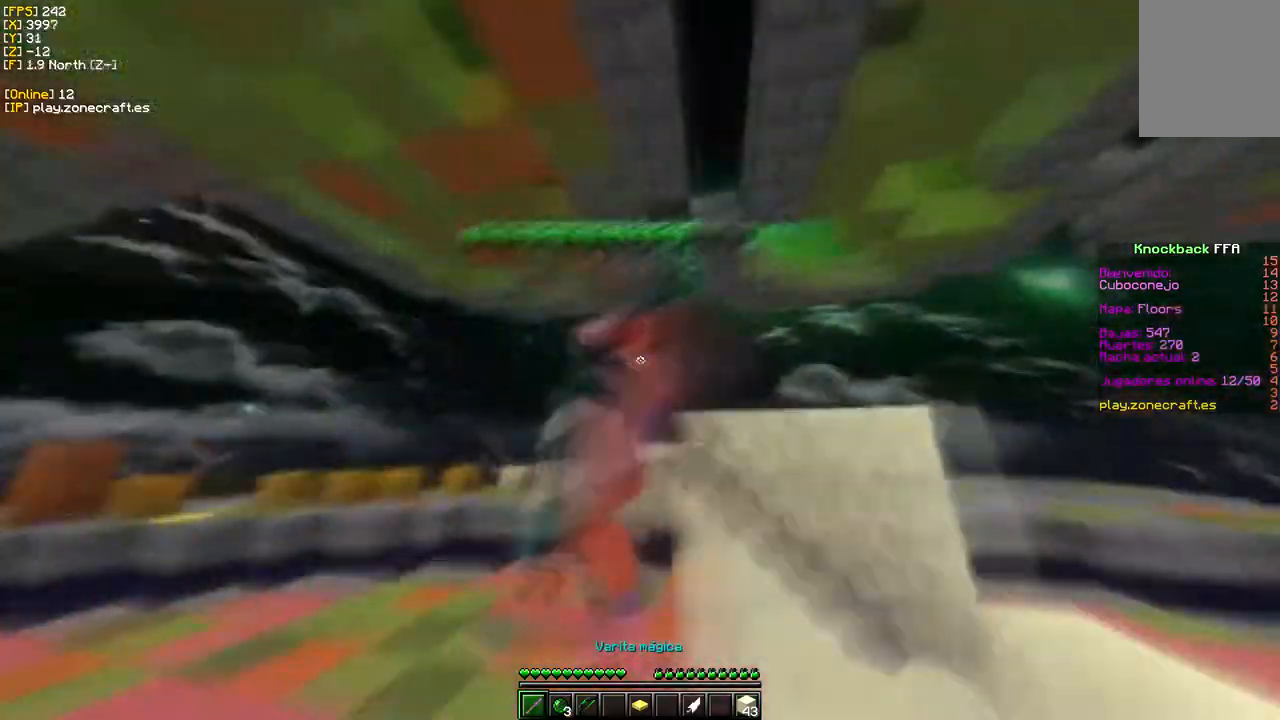
{"keys": ["w"], "mouse": [], "events": [[300, "d", "up"], [500, "mouse_left", "up"]]}
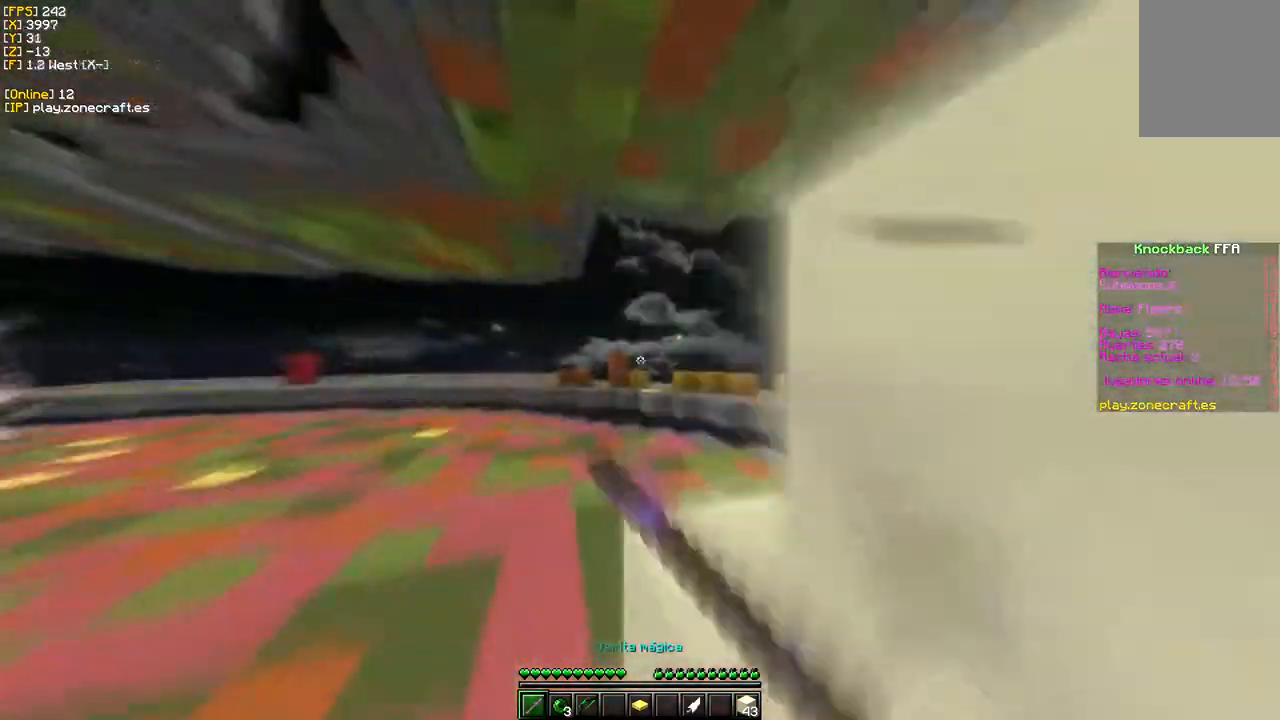
{"keys": ["w"], "mouse": ["right"], "events": [[467, "mouse_right", "down"]]}
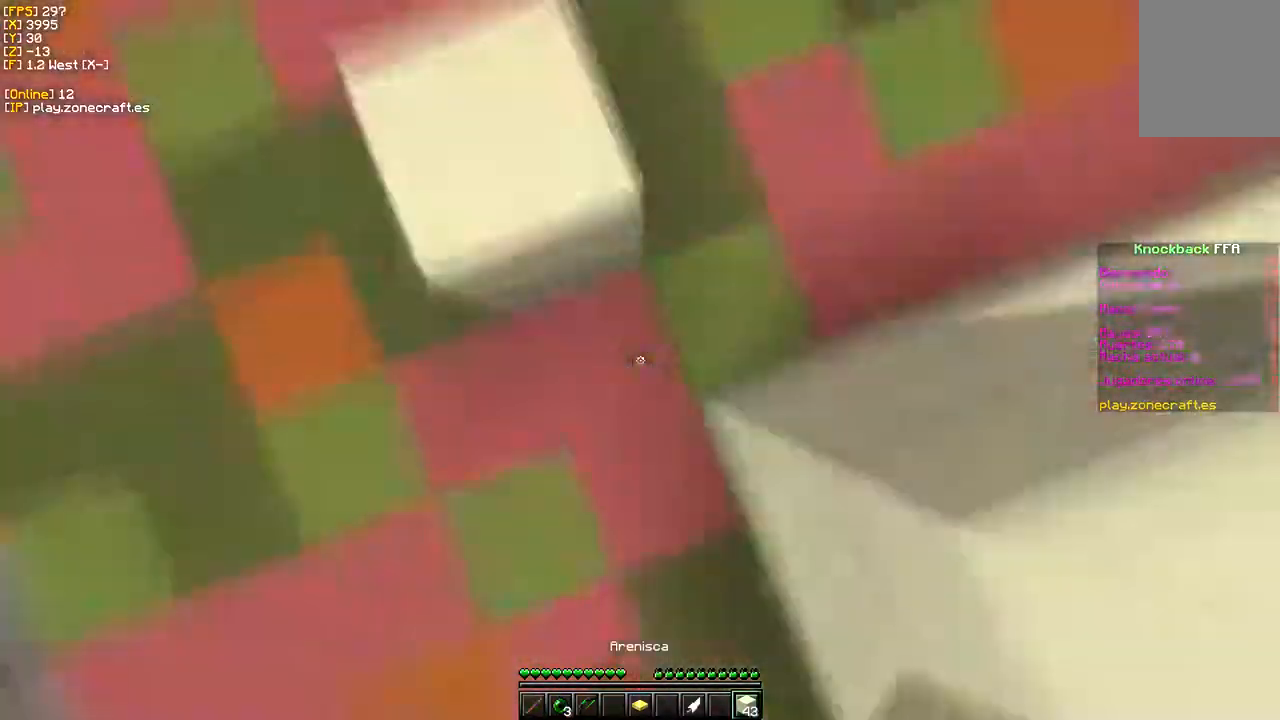
{"keys": ["d", "w"], "mouse": ["right"], "events": [[333, "d", "down"]]}
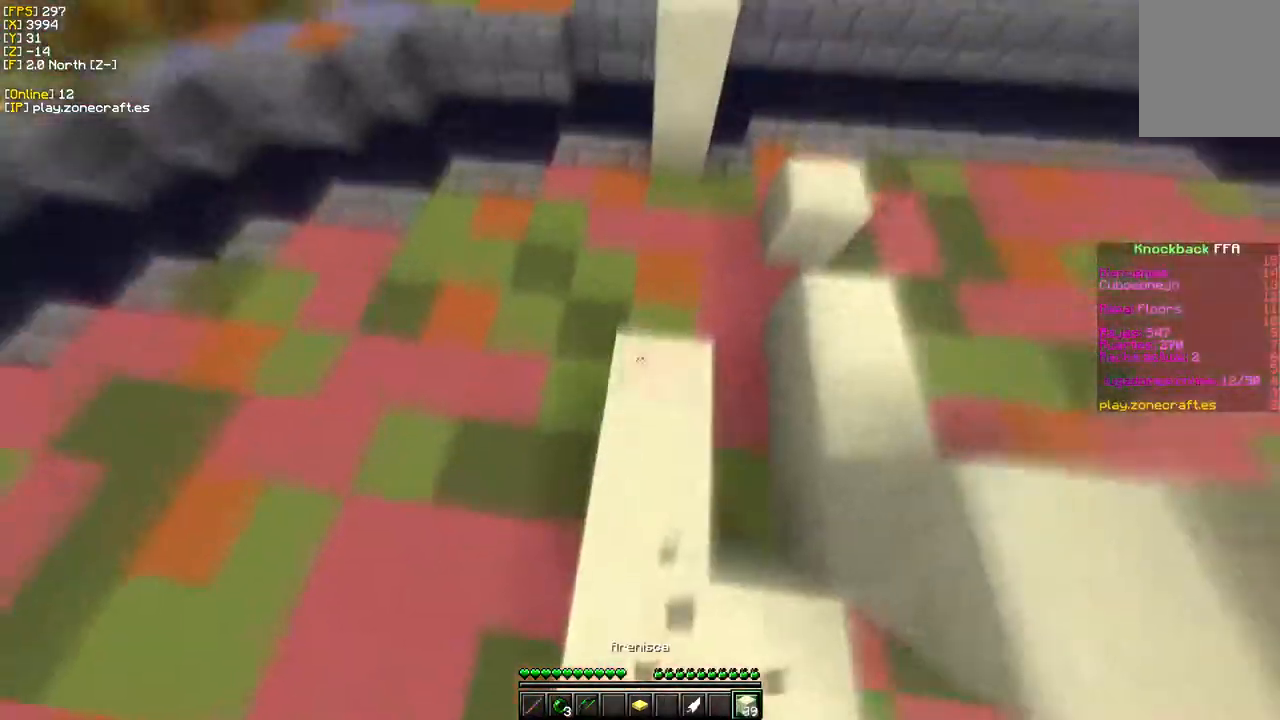
{"keys": ["d", "w"], "mouse": ["right"], "events": []}
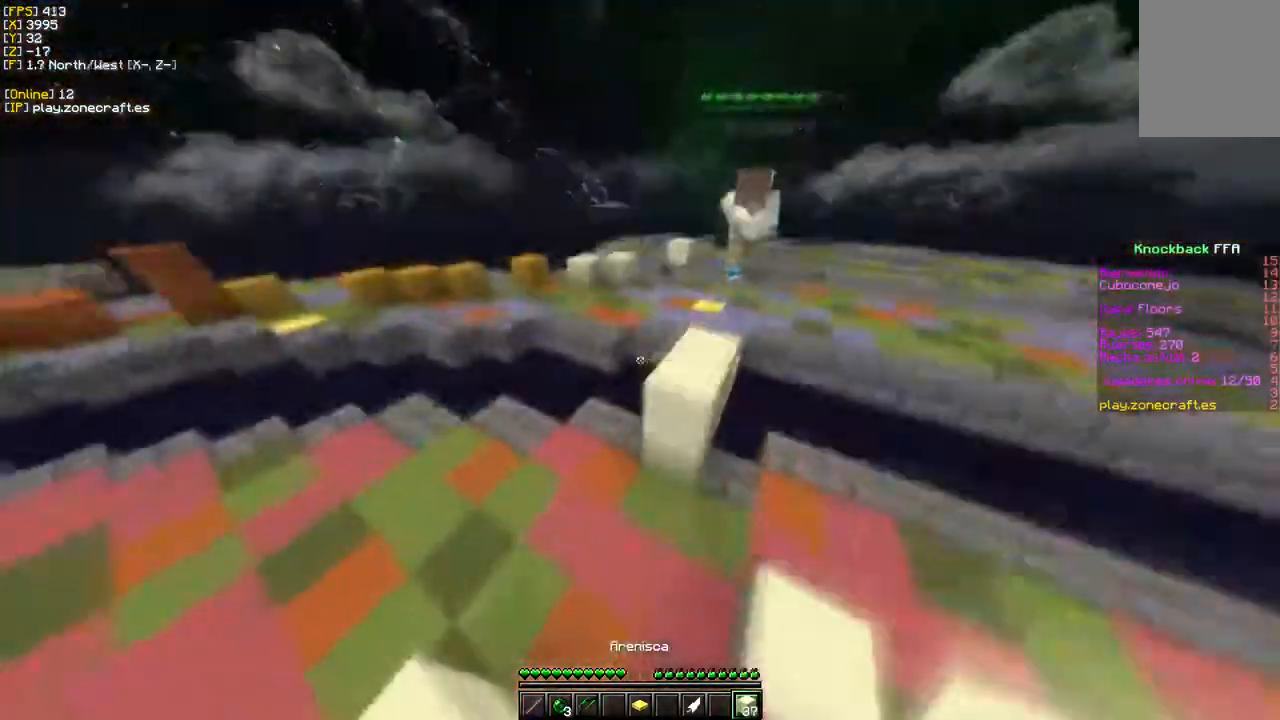
{"keys": ["w"], "mouse": ["right"], "events": [[67, "mouse_right", "up"], [117, "mouse_right", "down"], [133, "d", "up"]]}
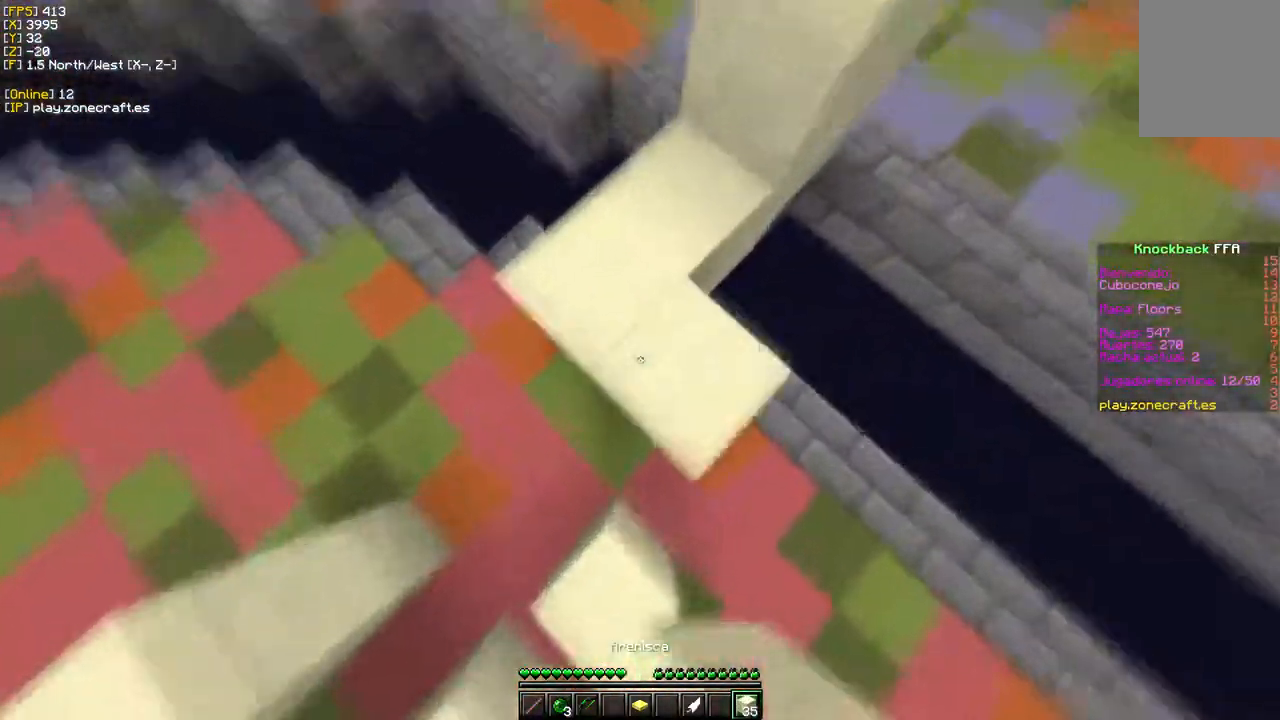
{"keys": ["w"], "mouse": ["right"], "events": [[67, "s", "down"], [100, "w", "up"], [117, "a", "down"], [283, "s", "up"], [367, "a", "up"], [450, "w", "down"]]}
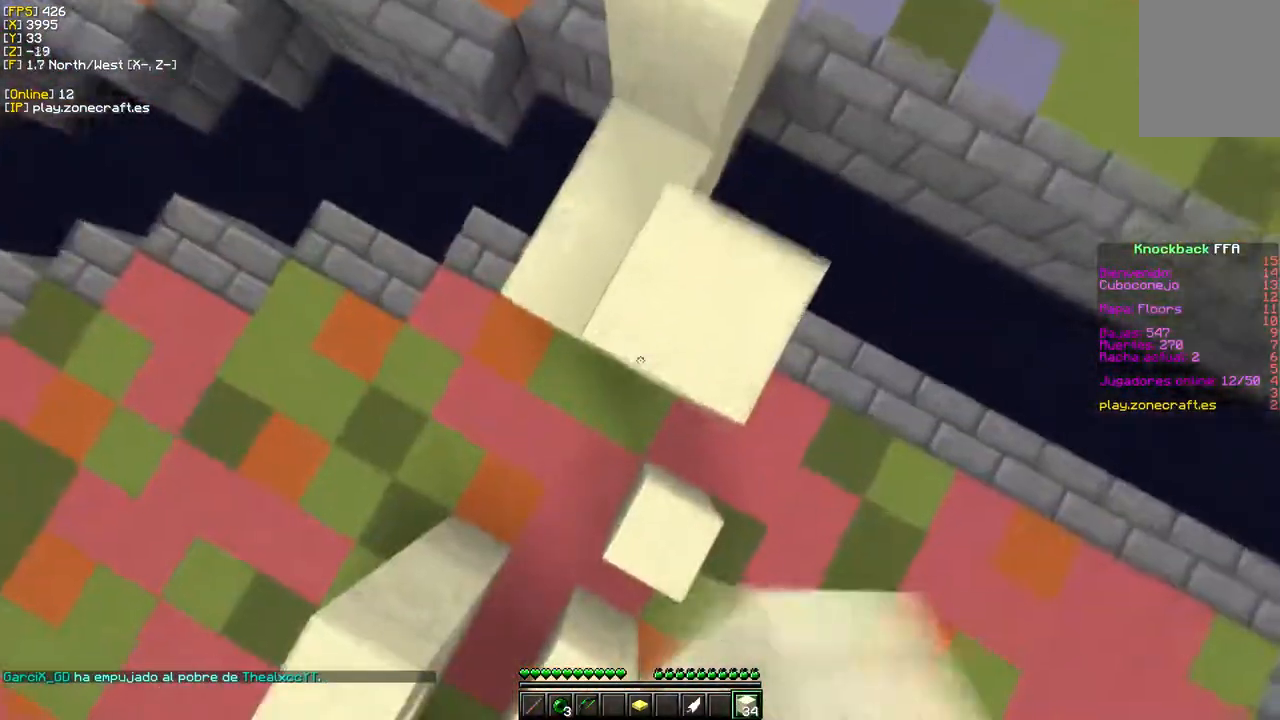
{"keys": ["w"], "mouse": ["right"], "events": [[233, "mouse_right", "up"], [300, "mouse_right", "down"]]}
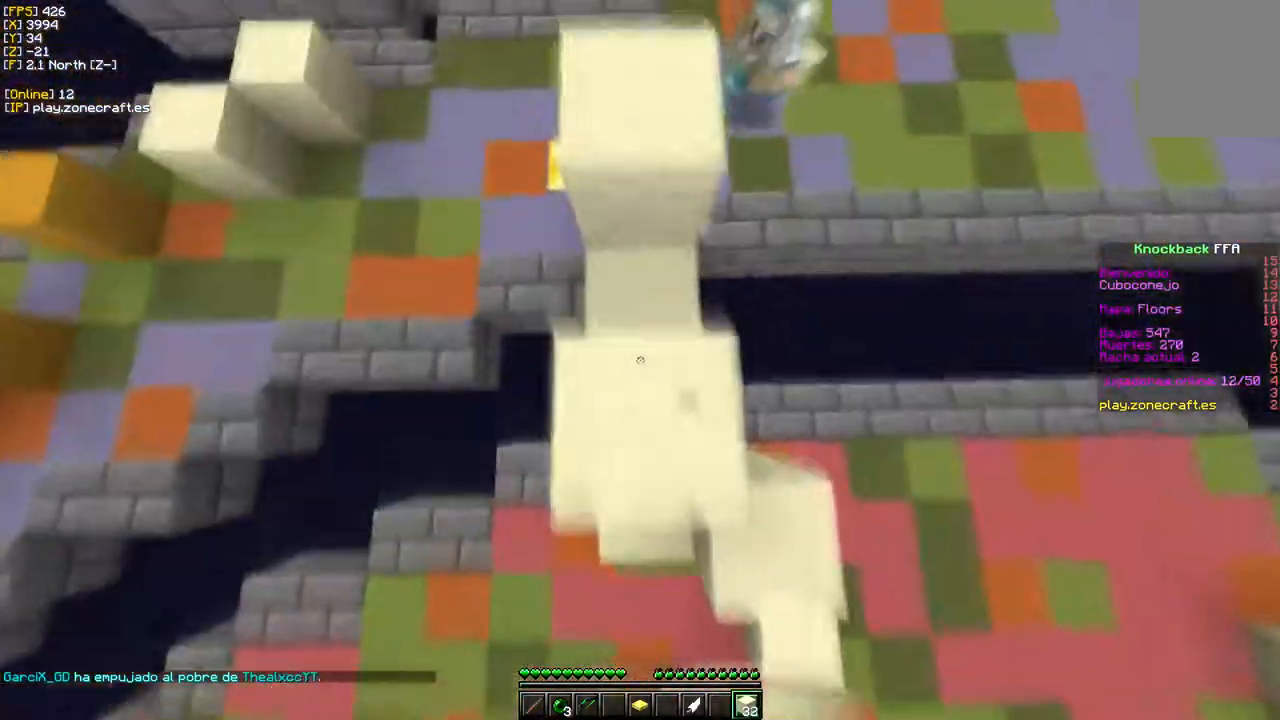
{"keys": ["w"], "mouse": [], "events": [[300, "mouse_right", "up"]]}
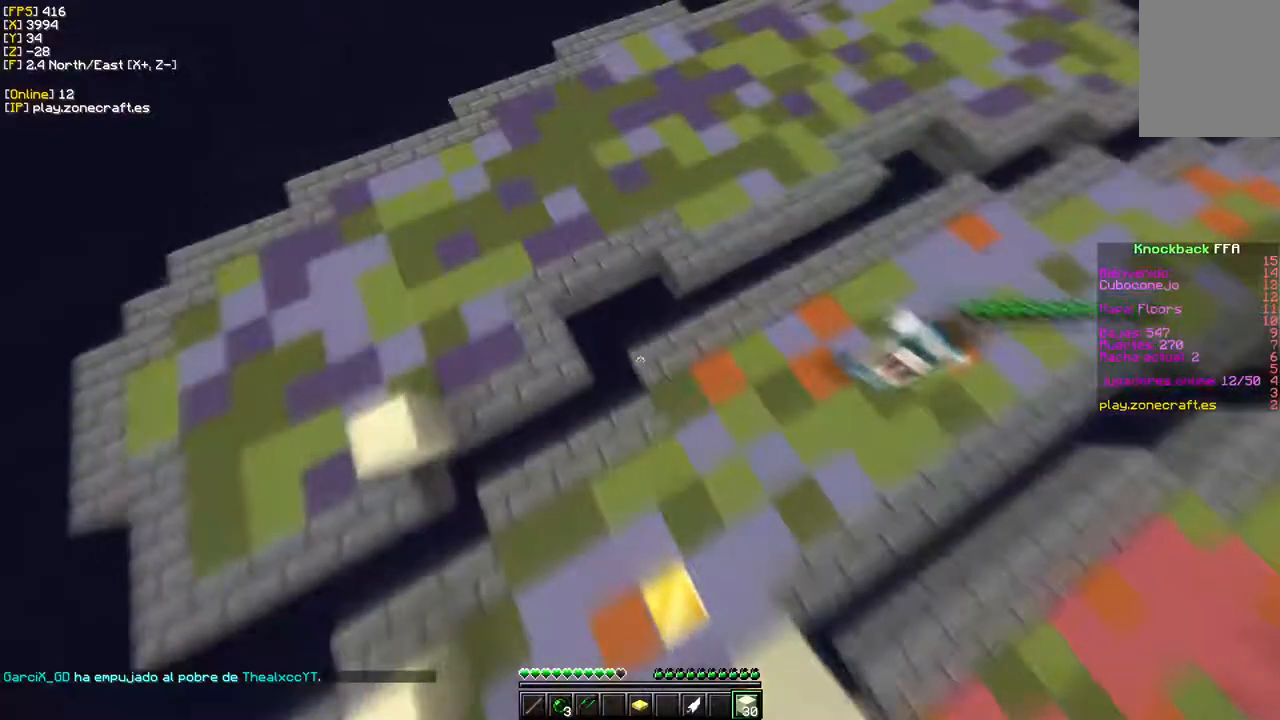
{"keys": ["w"], "mouse": ["right"], "events": [[250, "mouse_right", "down"]]}
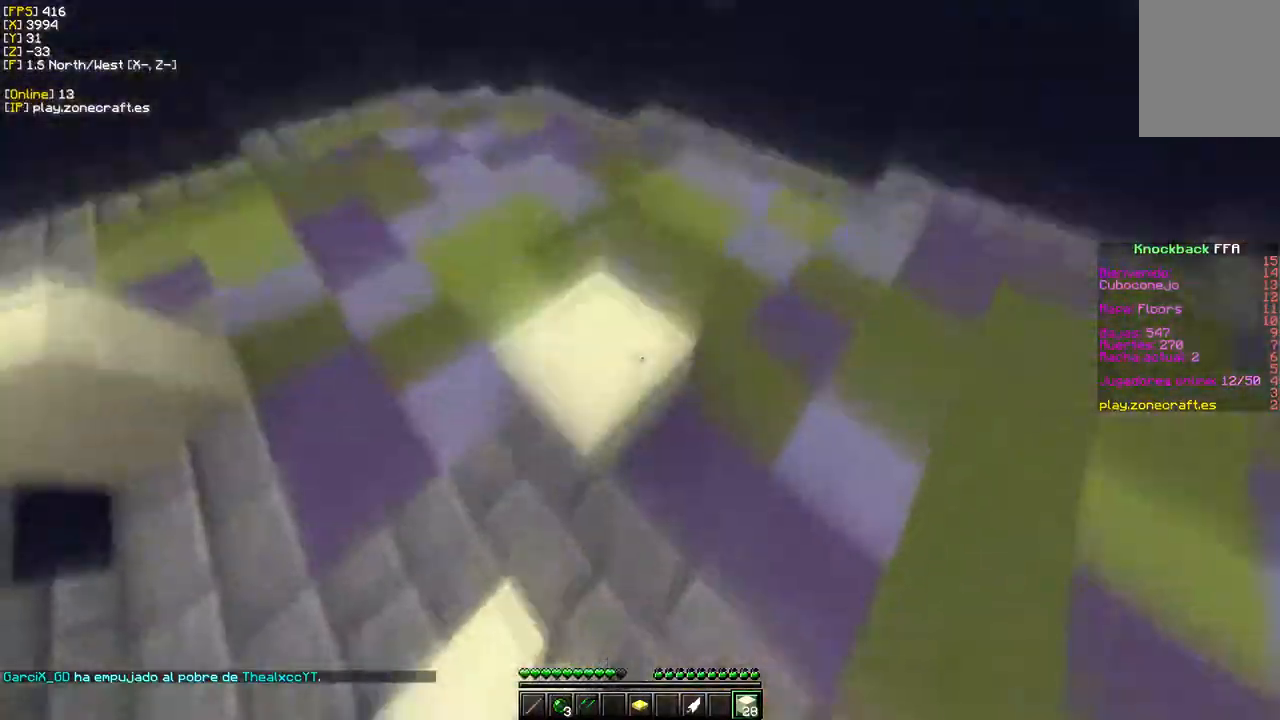
{"keys": ["w"], "mouse": [], "events": [[217, "mouse_right", "up"]]}
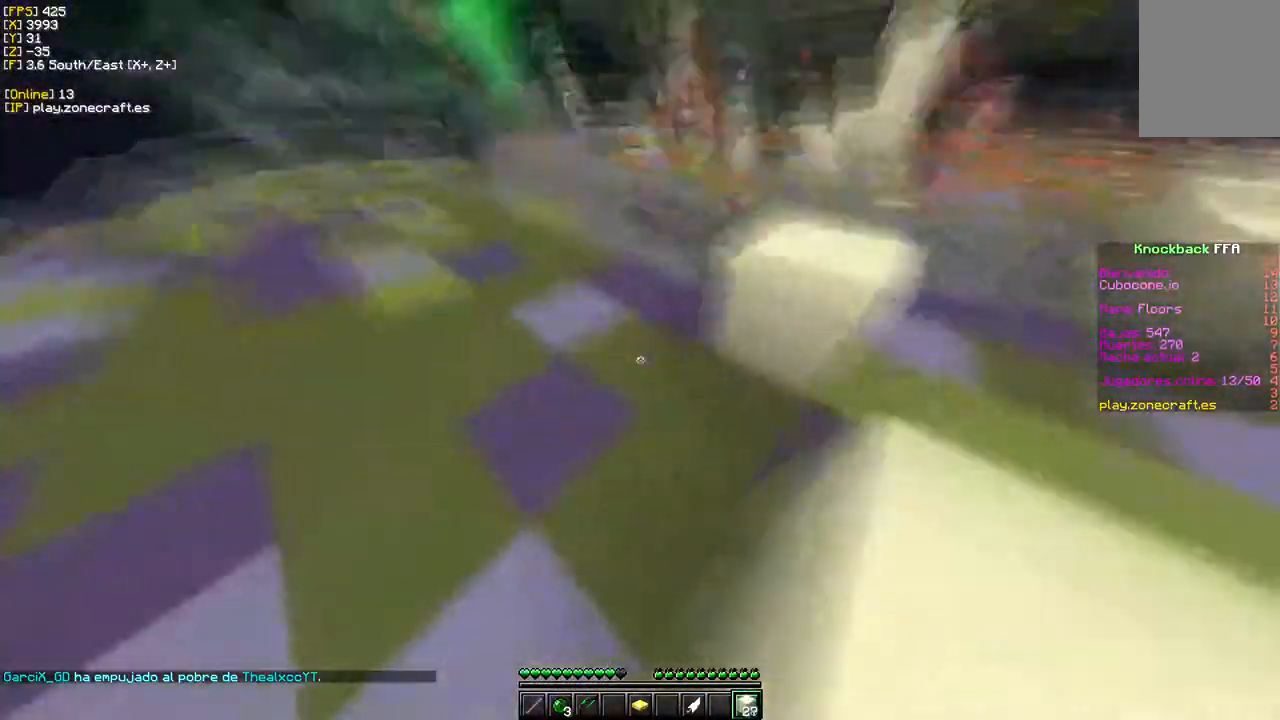
{"keys": ["a", "w"], "mouse": [], "events": [[450, "a", "down"]]}